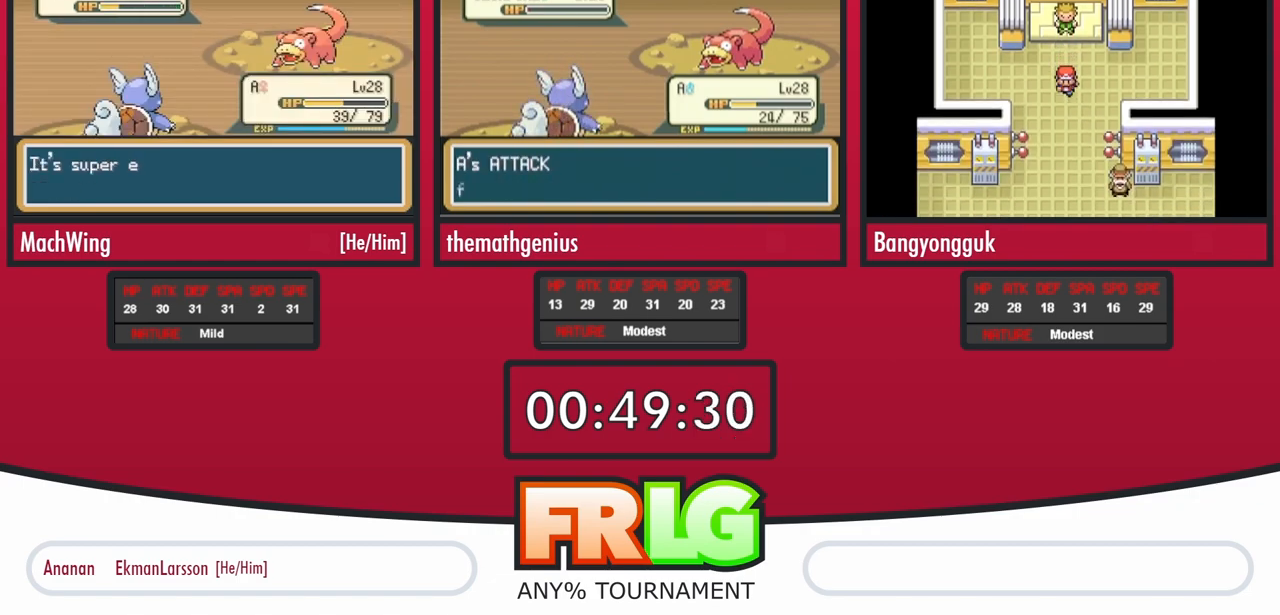
Gameplay with a controller (Nintendo layout); each line is a JSON object with the inputs held at the frame after it (dt_ms = milliseconds from this image to that frame). "events" lists button and stick changes between this image and that frame as [ms after this image, input, new state], when the widget could be followed in between. Not read: A L3 R3.
{"dt_ms": 500, "buttons": [], "events": [[33, "B", "up"], [100, "B", "down"], [183, "B", "up"], [417, "B", "down"], [467, "B", "up"]]}
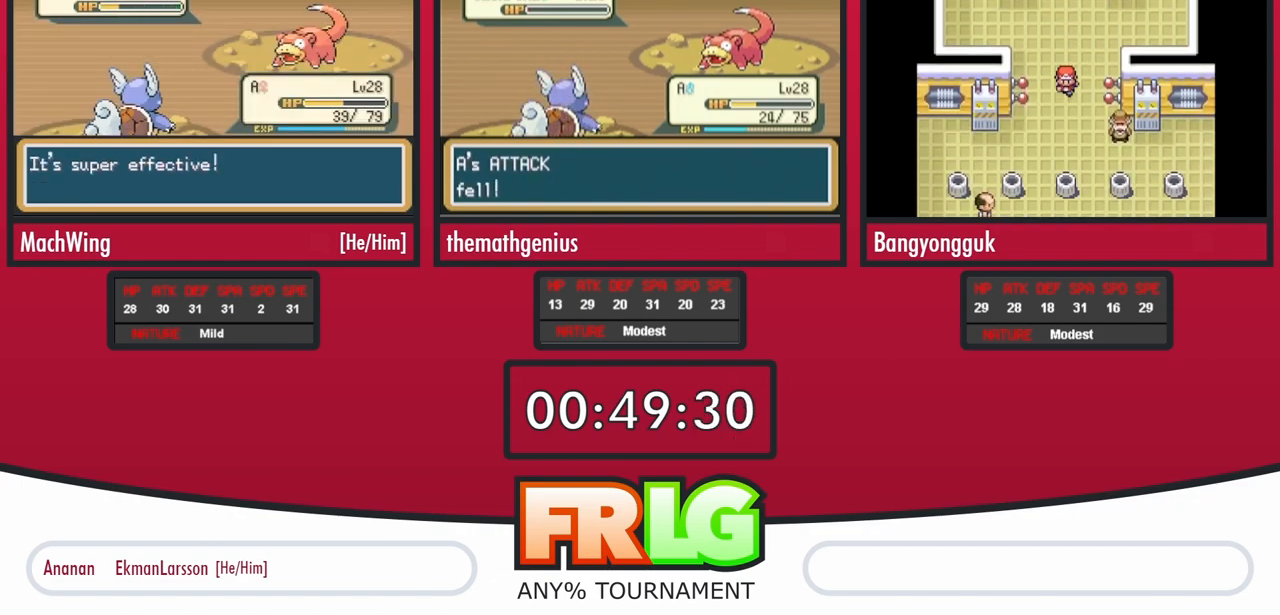
{"dt_ms": 500, "buttons": [], "events": [[83, "B", "down"], [133, "B", "up"], [217, "B", "down"], [283, "B", "up"], [383, "B", "down"], [433, "B", "up"]]}
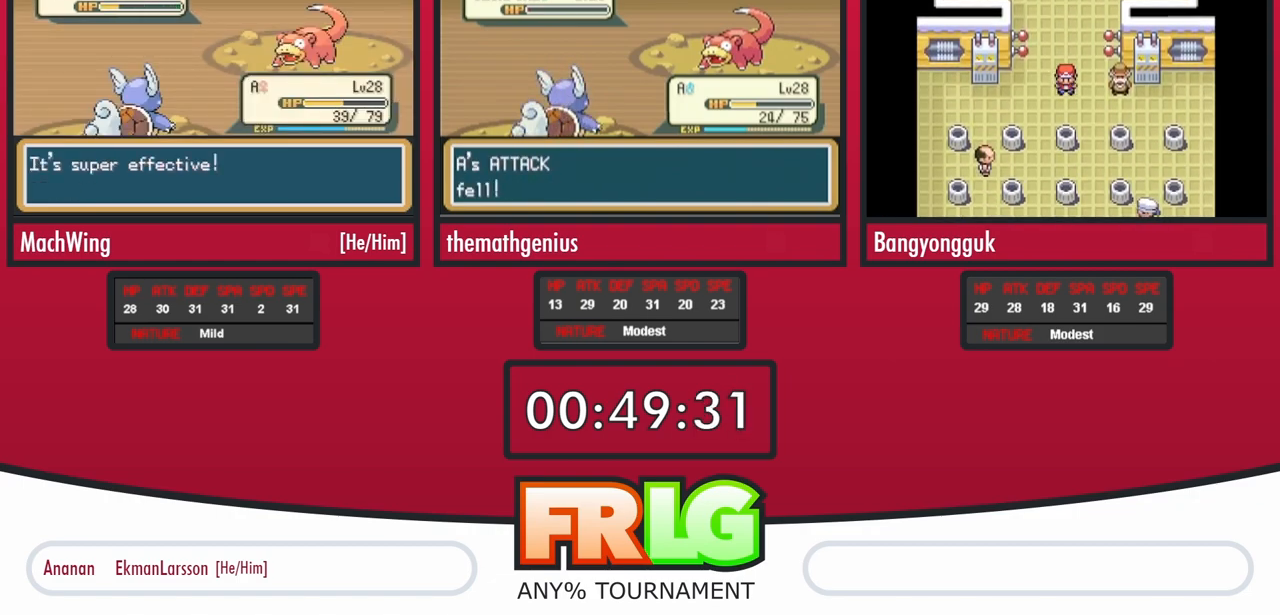
{"dt_ms": 500, "buttons": ["B"], "events": [[33, "B", "down"], [83, "B", "up"], [167, "B", "down"], [250, "B", "up"], [333, "B", "down"], [400, "B", "up"], [483, "B", "down"]]}
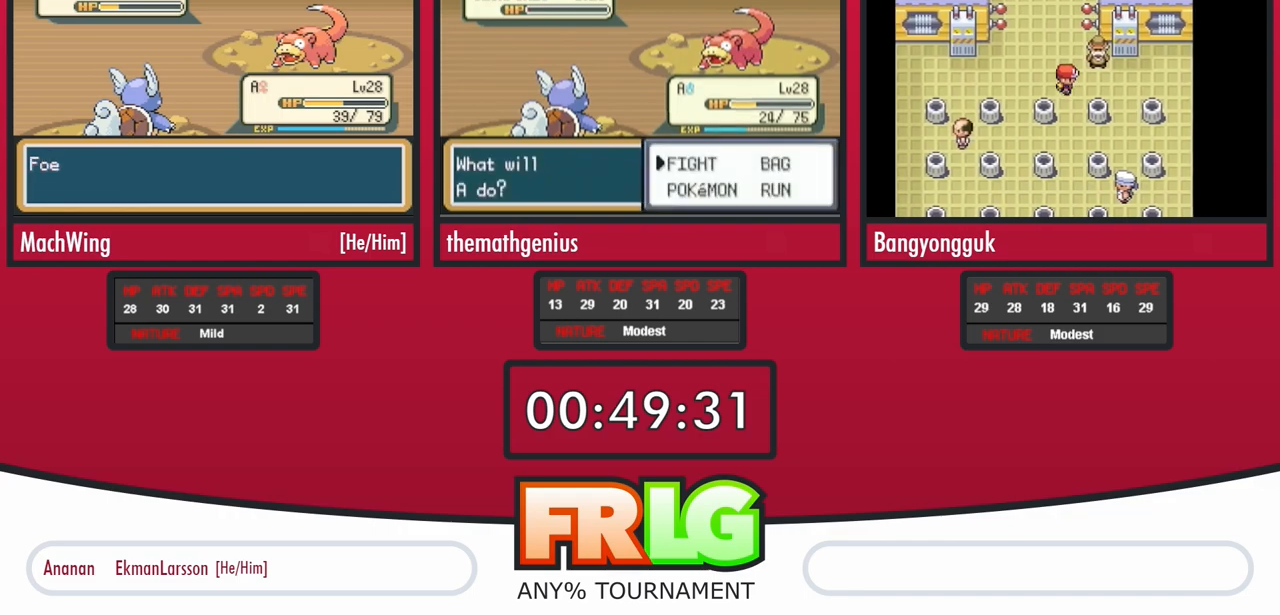
{"dt_ms": 500, "buttons": ["B"]}
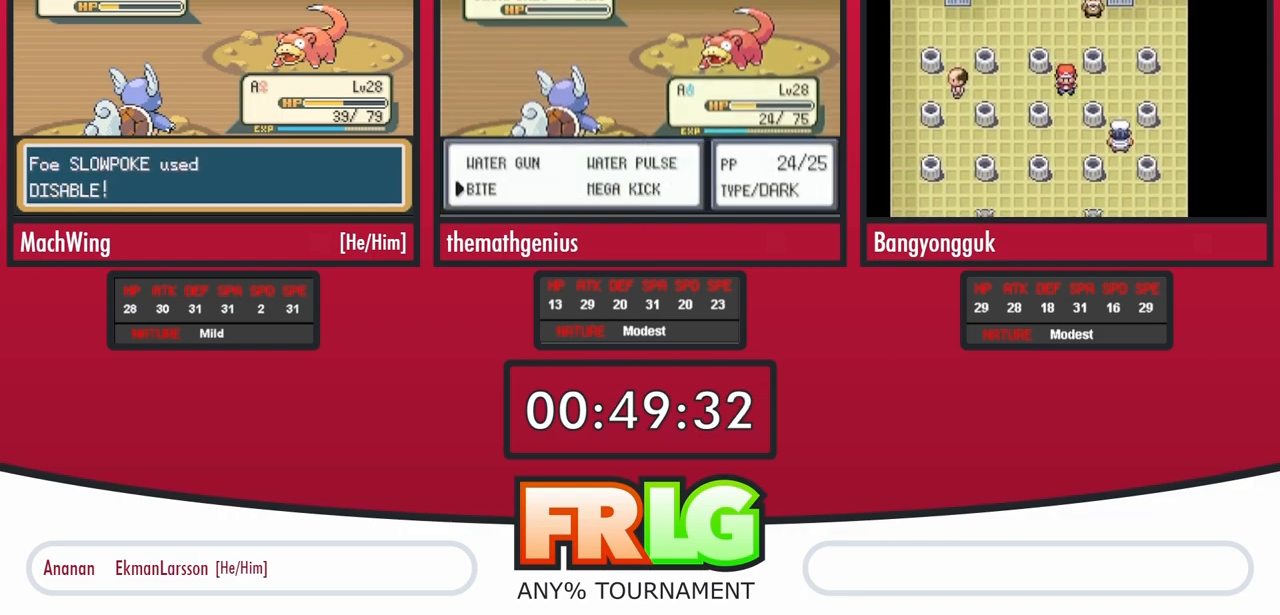
{"dt_ms": 500, "buttons": [], "events": [[33, "B", "up"], [117, "B", "down"], [183, "B", "up"], [267, "B", "down"], [350, "B", "up"], [433, "B", "down"], [500, "B", "up"]]}
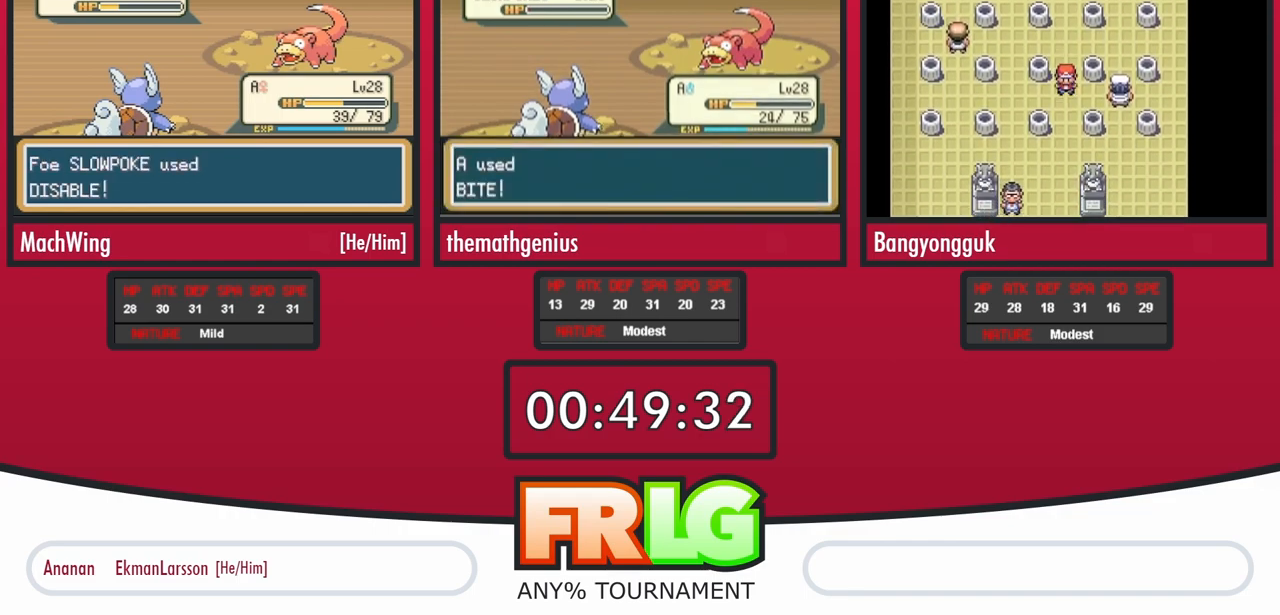
{"dt_ms": 500, "buttons": []}
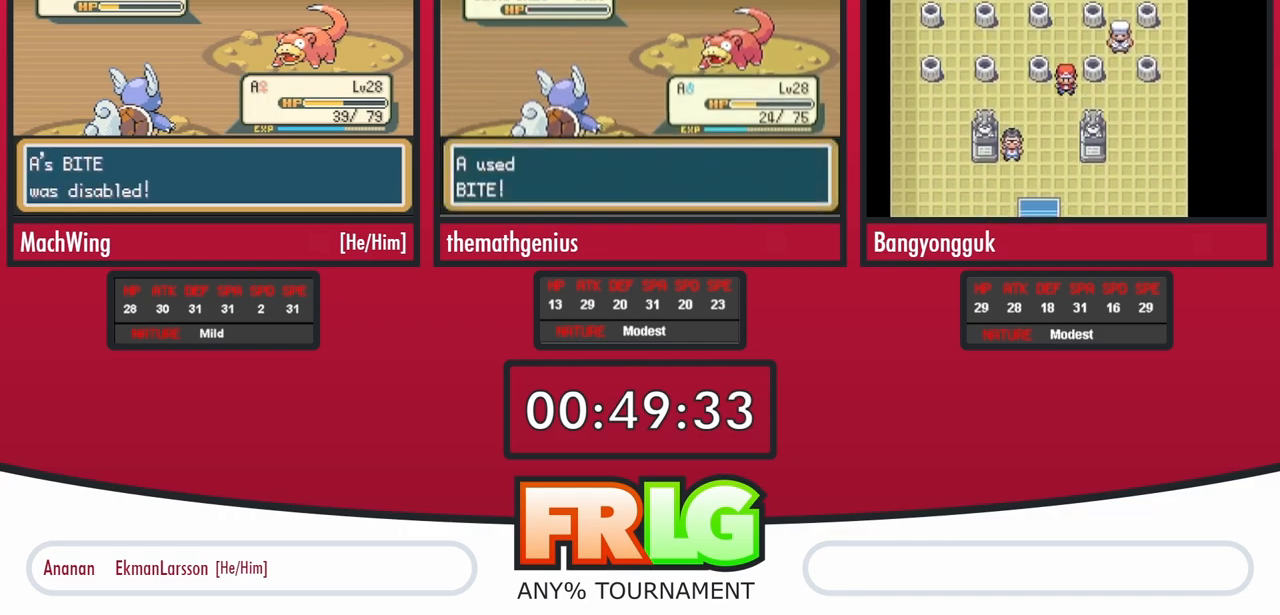
{"dt_ms": 500, "buttons": []}
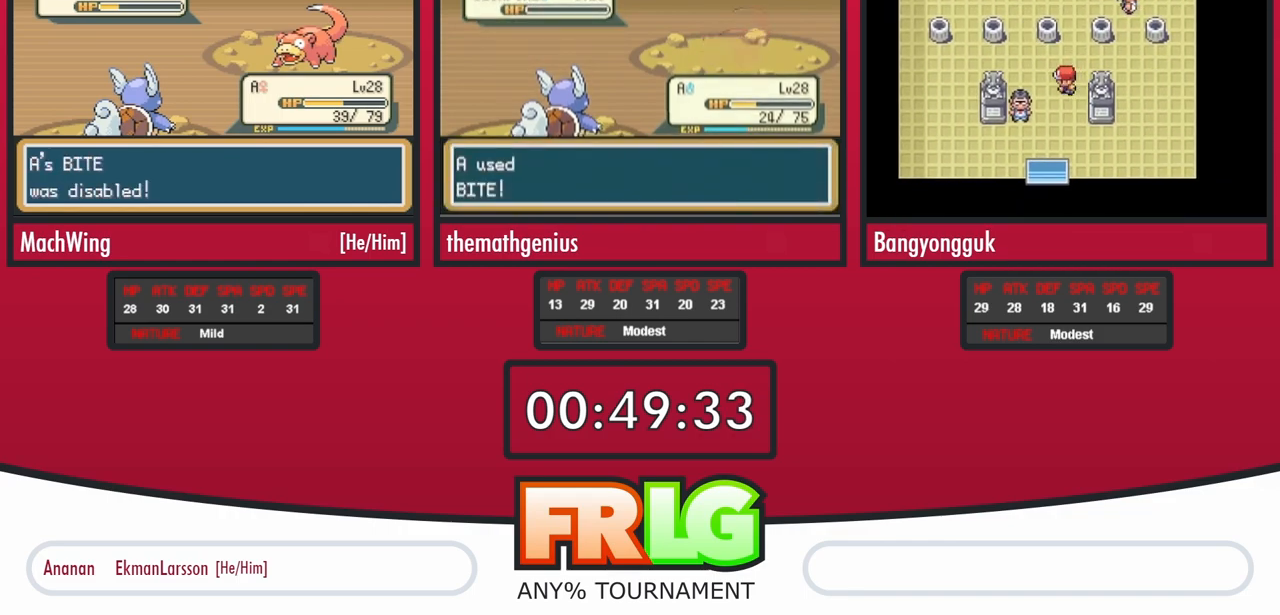
{"dt_ms": 500, "buttons": [], "events": [[33, "B", "down"], [117, "B", "up"], [200, "B", "down"], [267, "B", "up"], [383, "B", "down"], [433, "B", "up"]]}
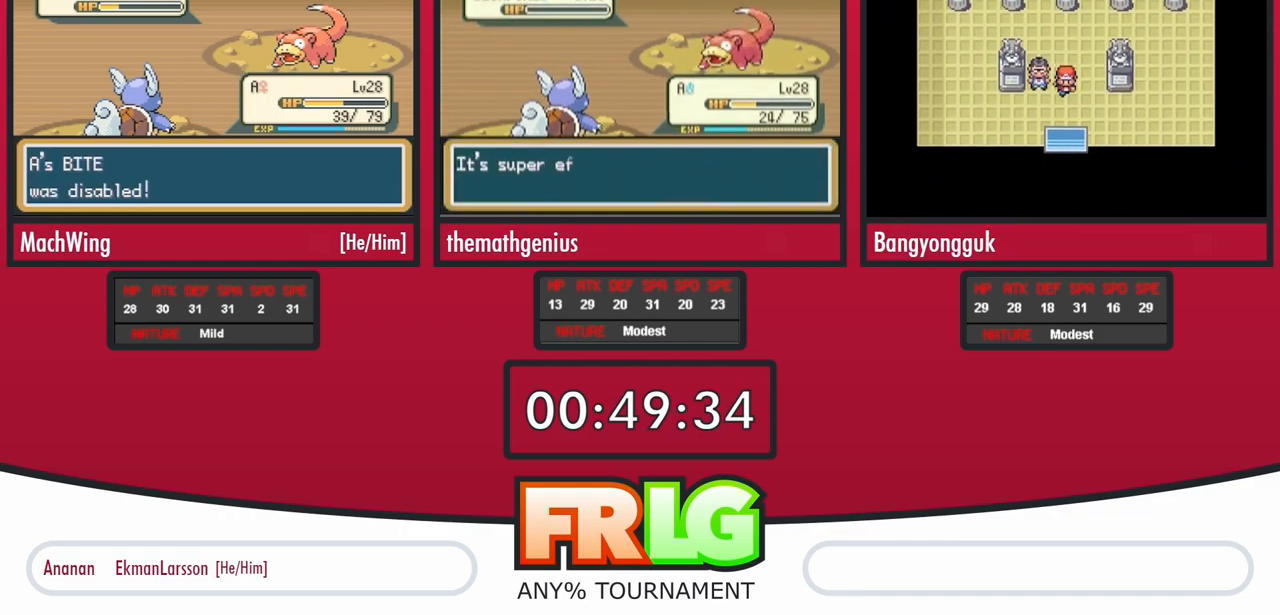
{"dt_ms": 500, "buttons": [], "events": [[17, "B", "down"], [100, "B", "up"], [183, "B", "down"], [267, "B", "up"], [350, "B", "down"], [400, "B", "up"]]}
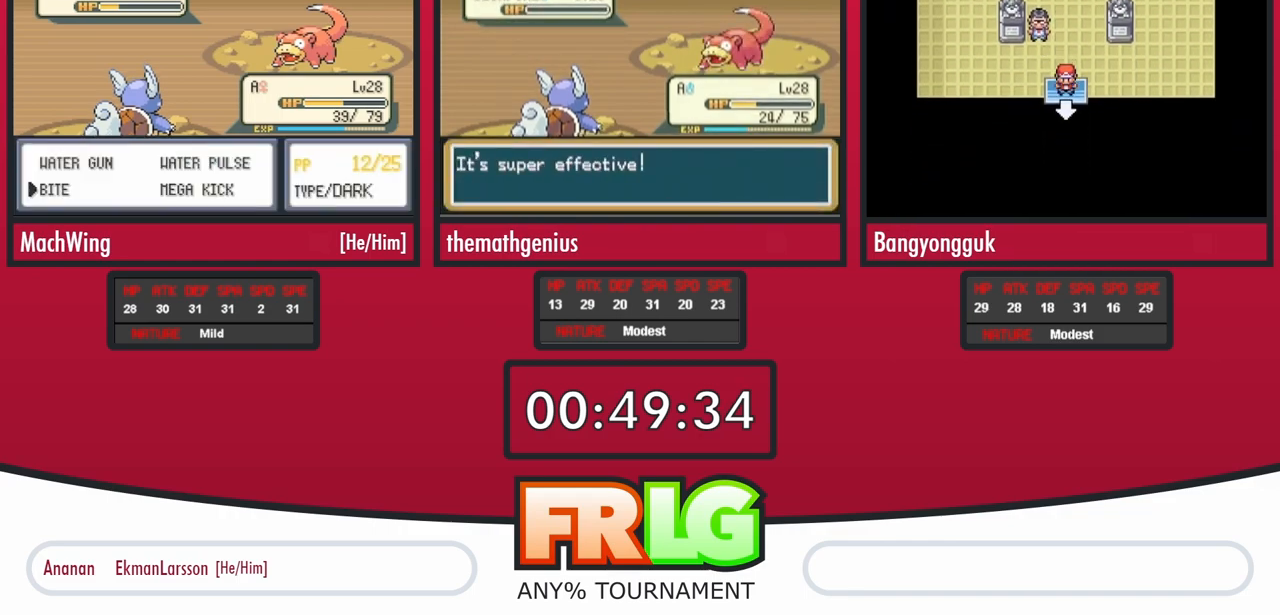
{"dt_ms": 500, "buttons": [], "events": []}
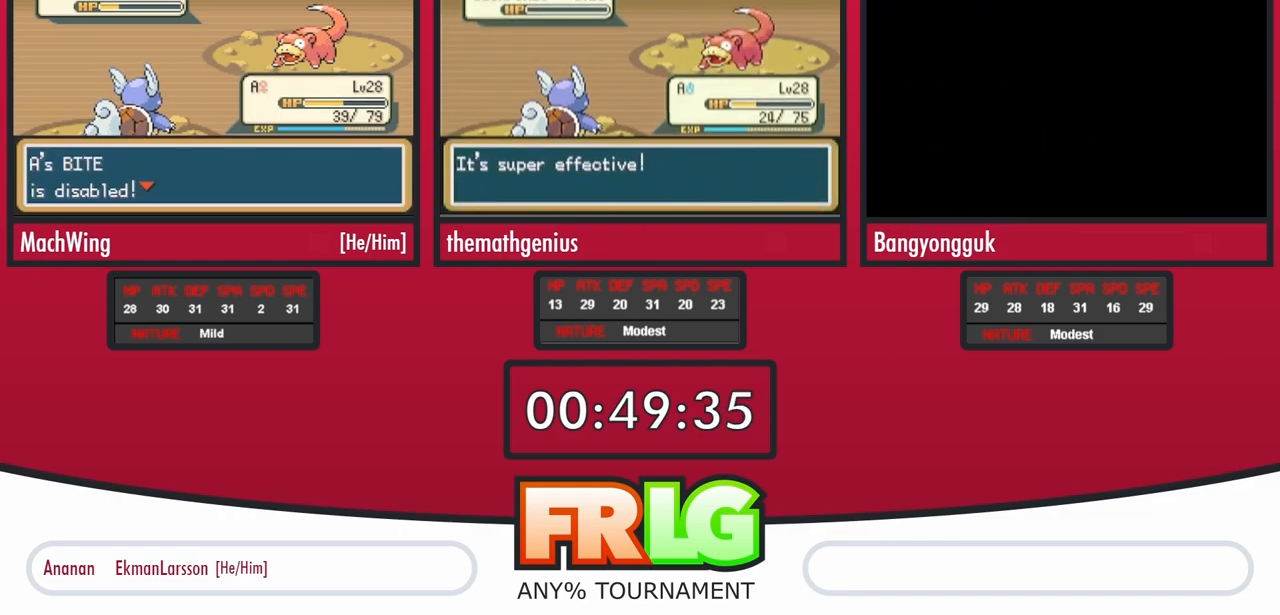
{"dt_ms": 500, "buttons": [], "events": []}
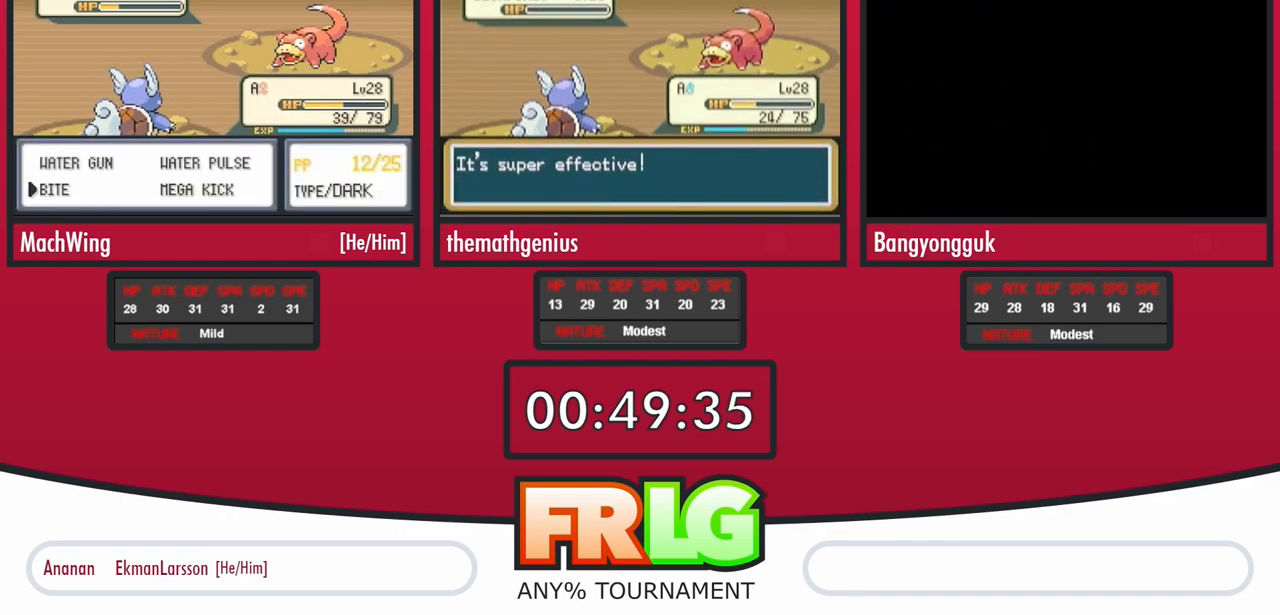
{"dt_ms": 1000, "buttons": []}
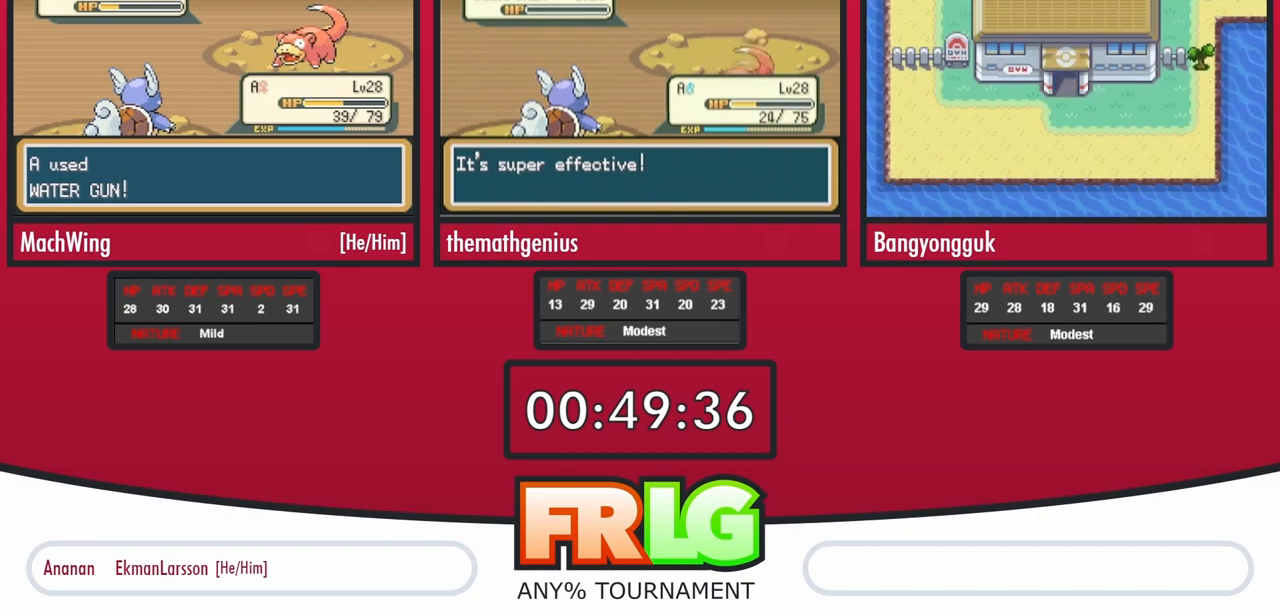
{"dt_ms": 500, "buttons": [], "events": [[200, "B", "down"], [300, "B", "up"], [367, "B", "down"], [433, "B", "up"]]}
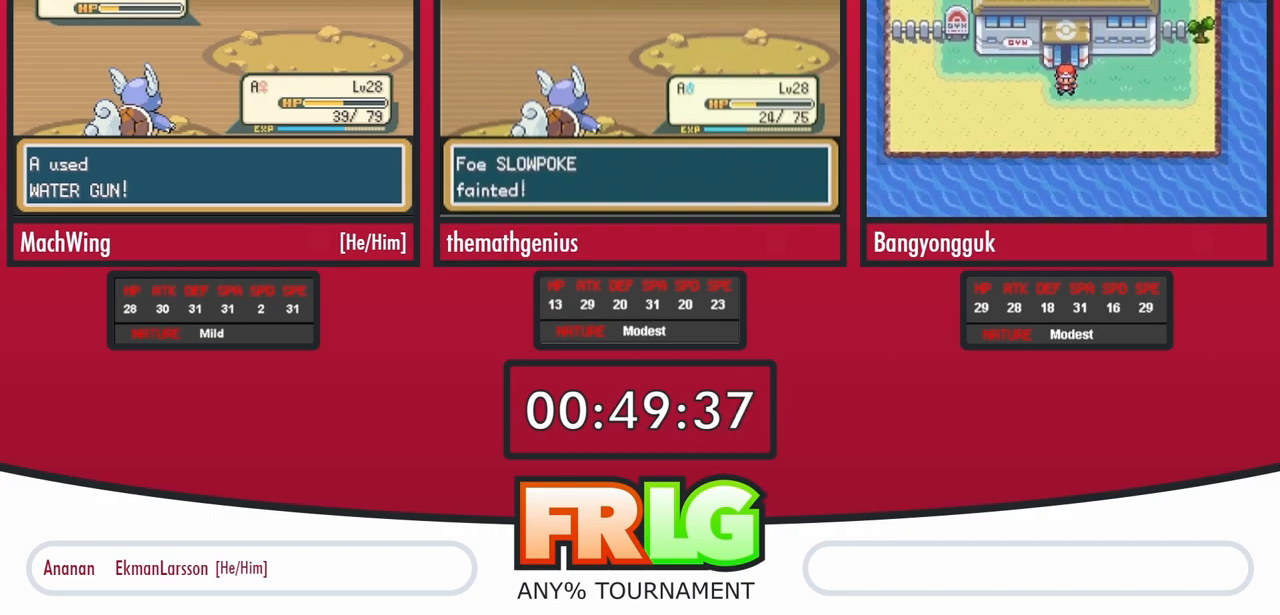
{"dt_ms": 500, "buttons": [], "events": [[33, "B", "down"], [83, "B", "up"]]}
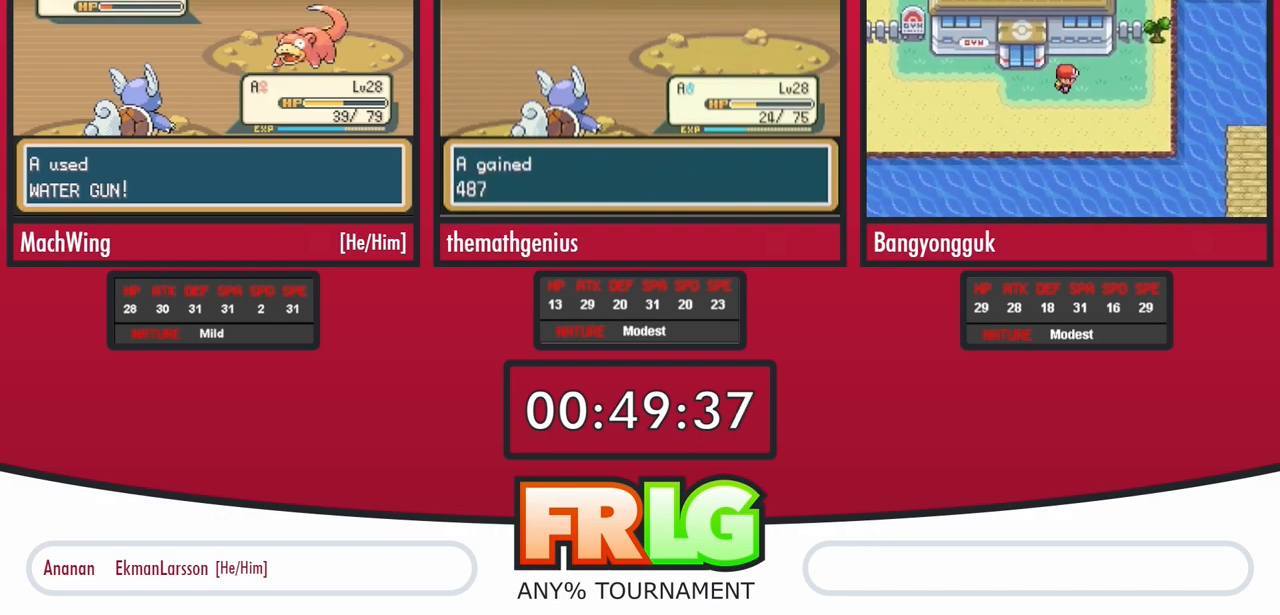
{"dt_ms": 500, "buttons": [], "events": [[150, "B", "down"], [200, "B", "up"], [450, "B", "down"], [500, "B", "up"]]}
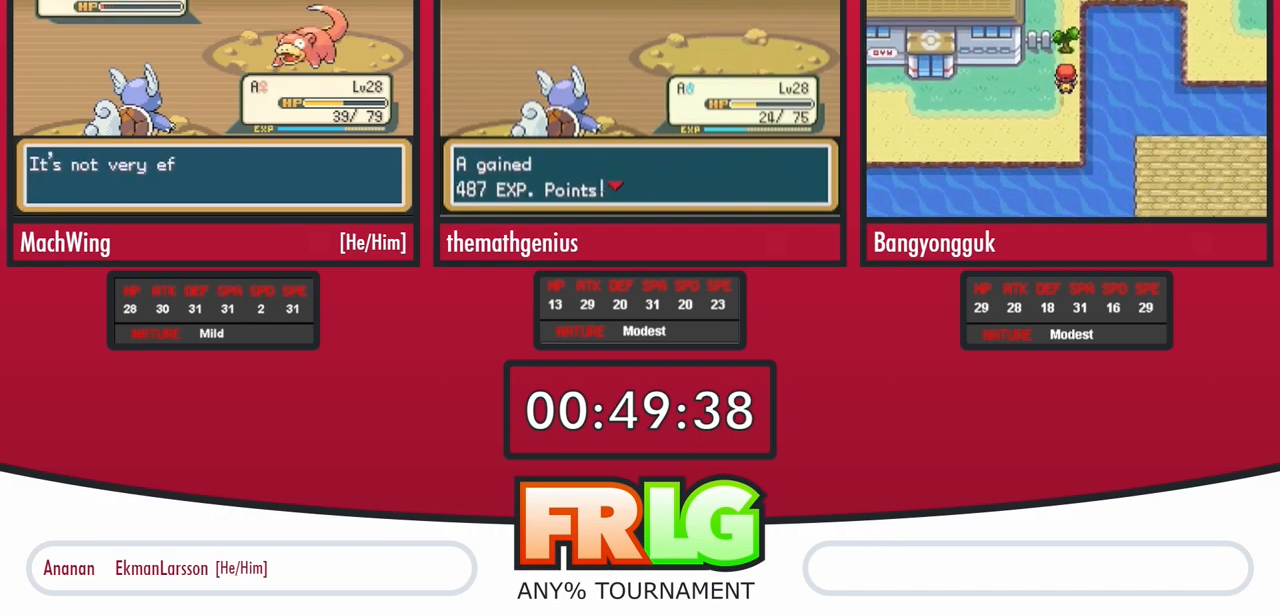
{"dt_ms": 500, "buttons": [], "events": [[100, "B", "down"], [150, "B", "up"], [233, "B", "down"], [300, "B", "up"], [400, "B", "down"], [450, "B", "up"]]}
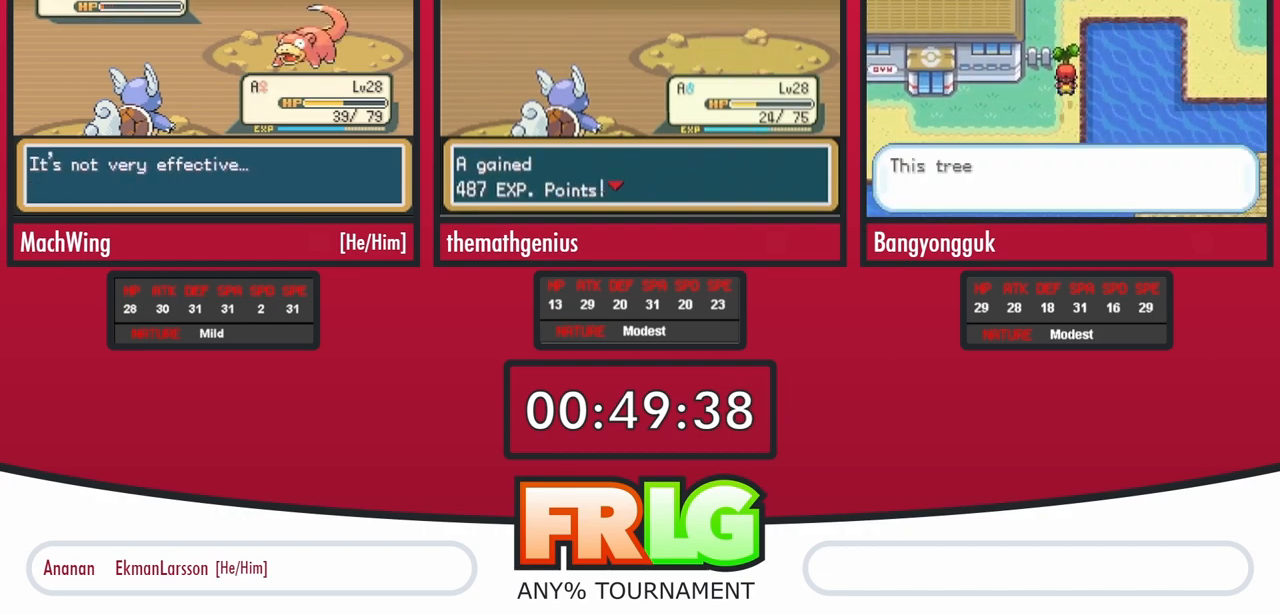
{"dt_ms": 1000, "buttons": []}
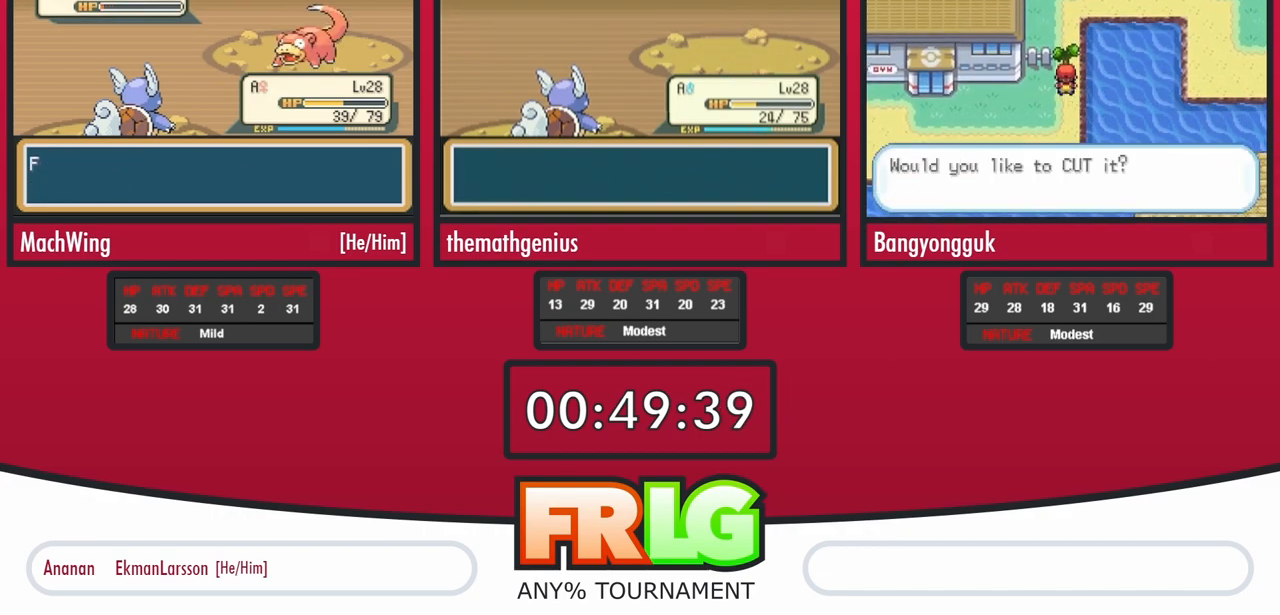
{"dt_ms": 500, "buttons": [], "events": [[33, "B", "down"], [100, "B", "up"], [183, "B", "down"], [267, "B", "up"], [367, "B", "down"], [433, "B", "up"]]}
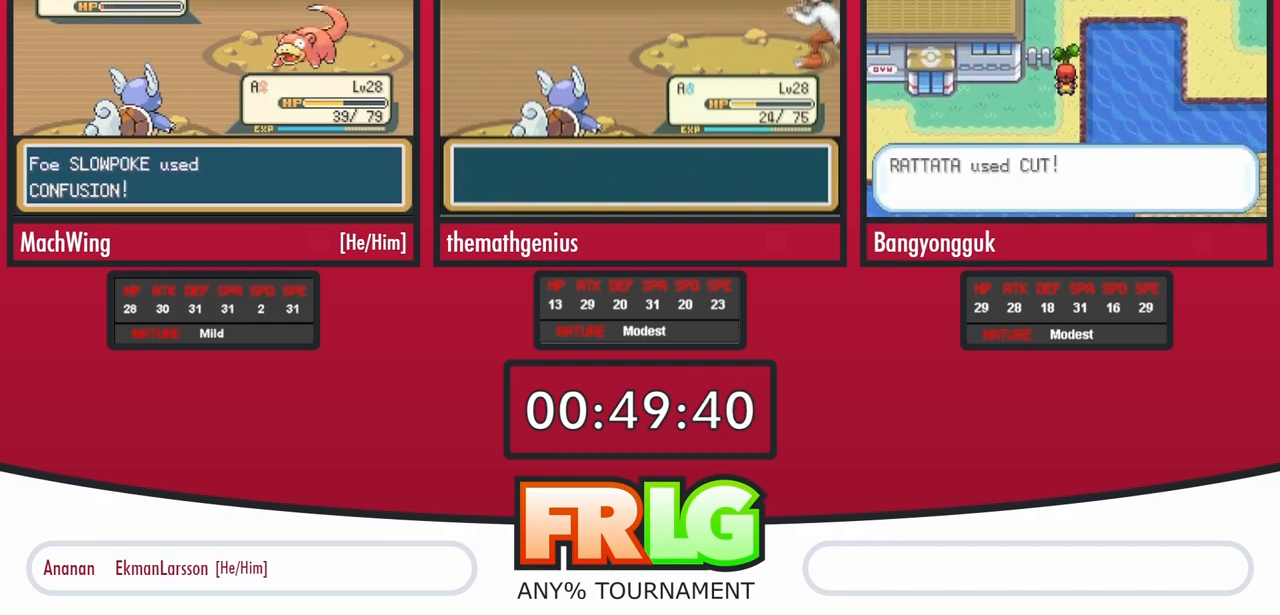
{"dt_ms": 500, "buttons": [], "events": [[33, "B", "down"], [100, "B", "up"], [200, "B", "down"], [267, "B", "up"], [383, "B", "down"], [433, "B", "up"]]}
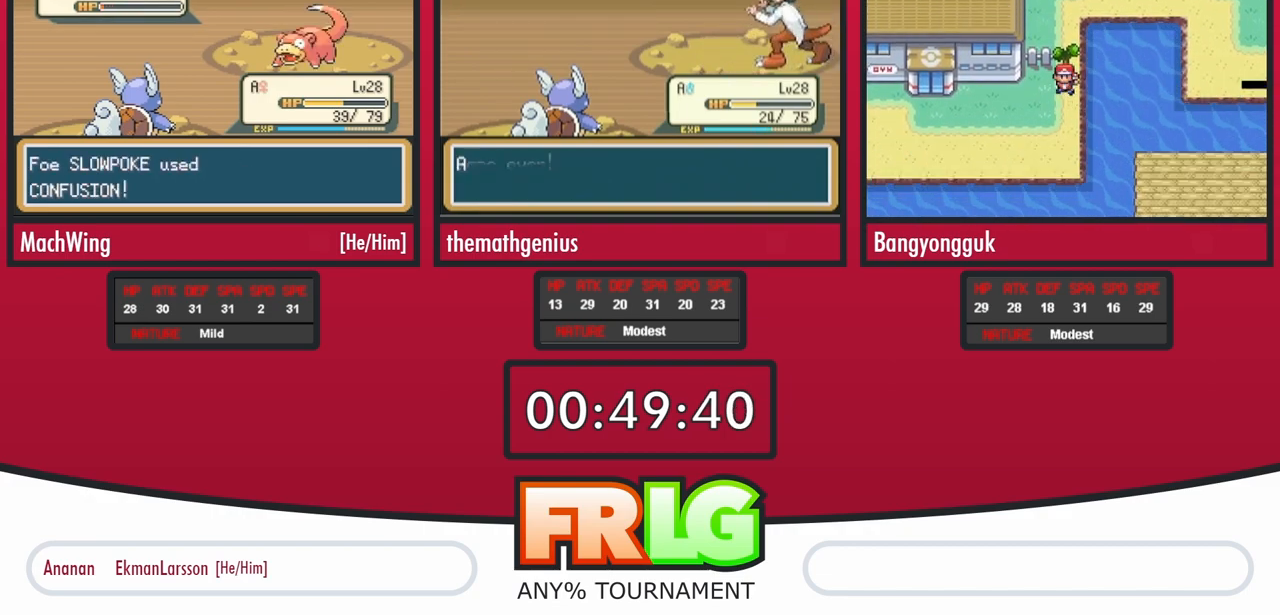
{"dt_ms": 500, "buttons": [], "events": [[17, "B", "down"], [100, "B", "up"], [183, "B", "down"], [267, "B", "up"], [367, "B", "down"], [417, "B", "up"]]}
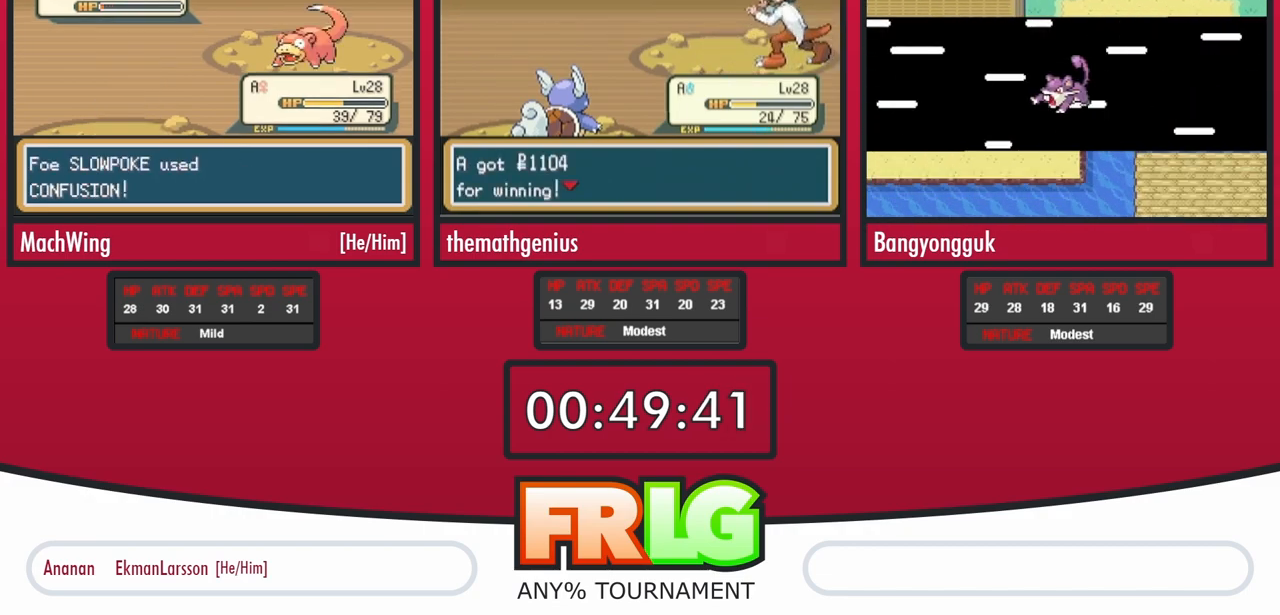
{"dt_ms": 500, "buttons": [], "events": []}
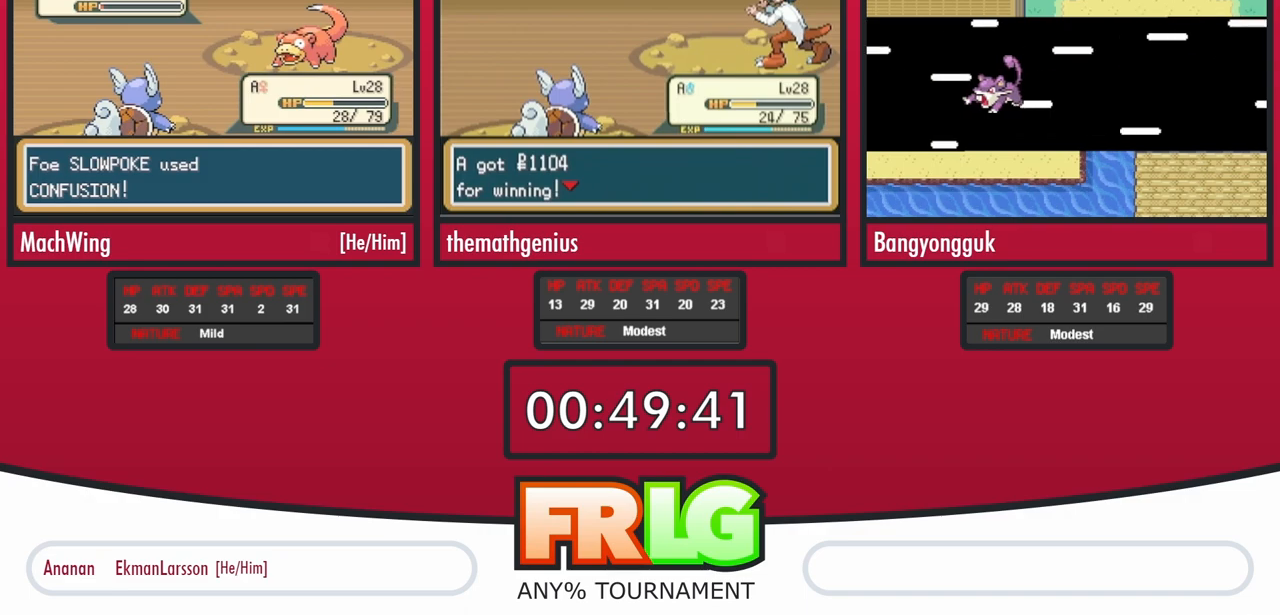
{"dt_ms": 500, "buttons": ["L1"], "events": [[267, "L1", "down"], [383, "L1", "up"], [467, "L1", "down"]]}
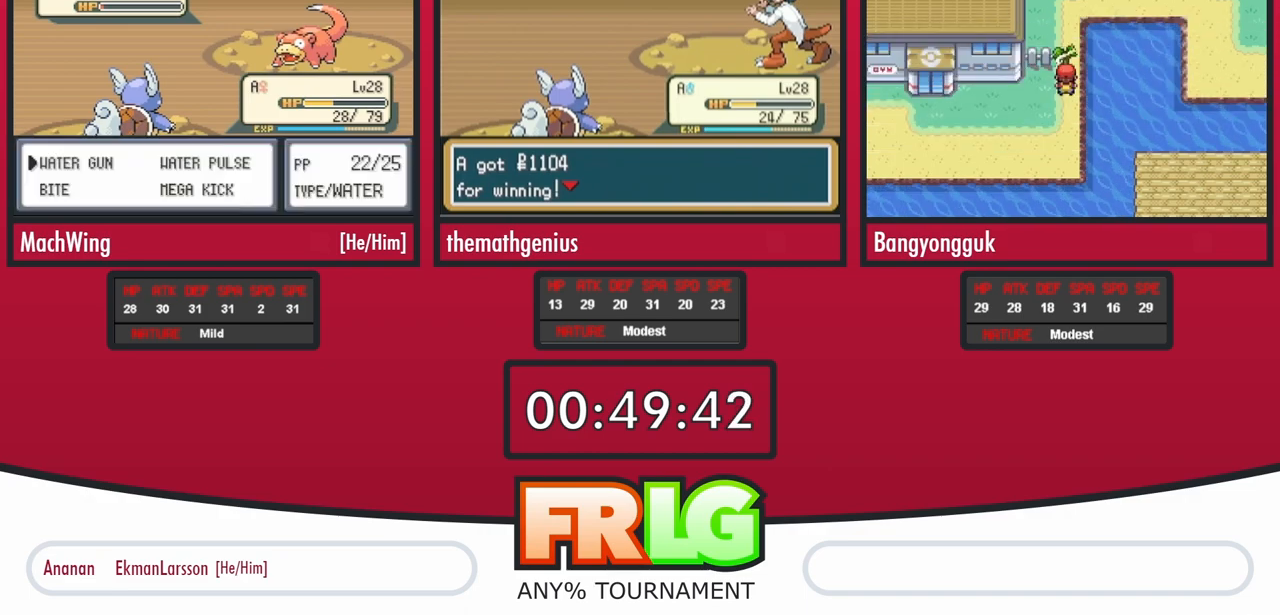
{"dt_ms": 1000, "buttons": []}
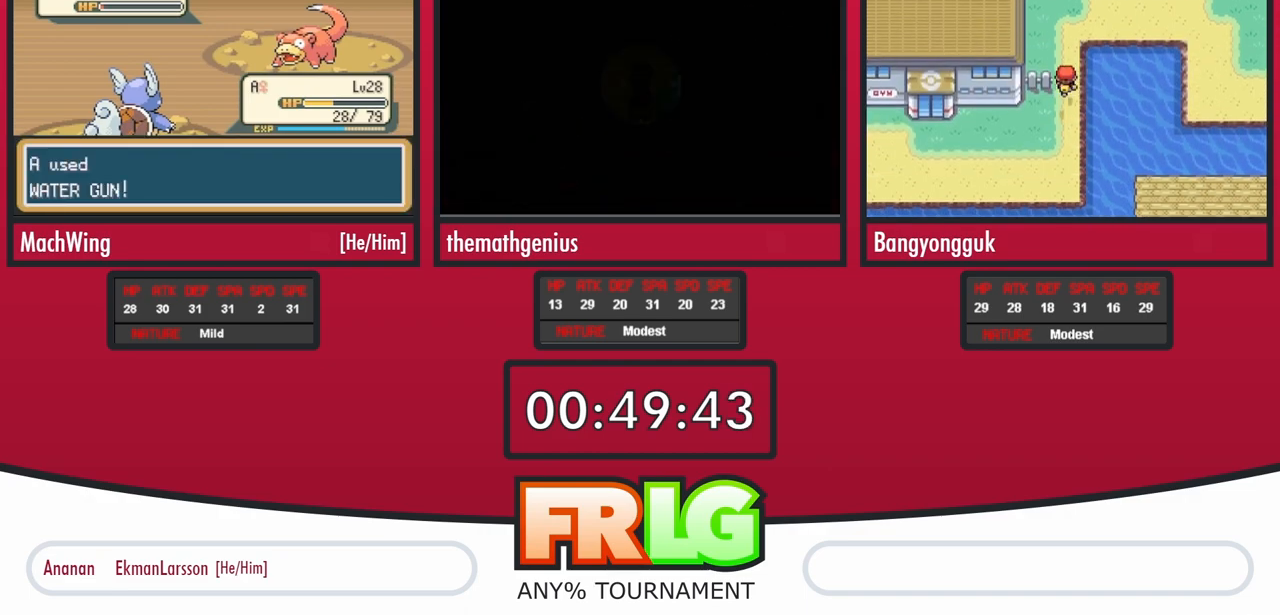
{"dt_ms": 1000, "buttons": ["B"]}
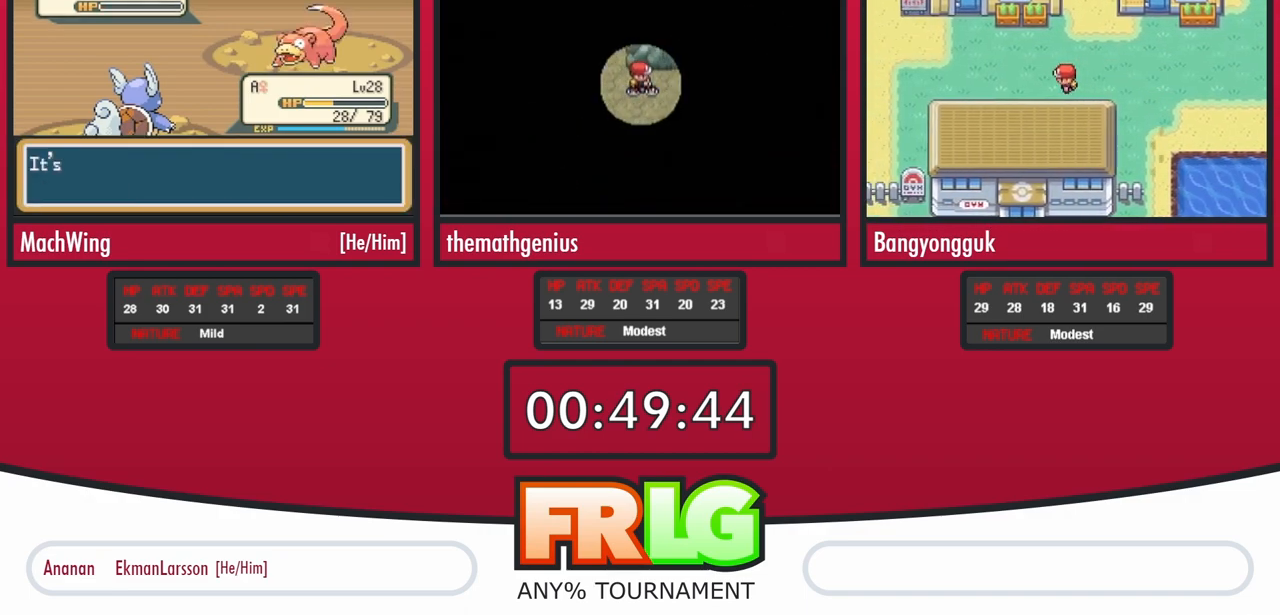
{"dt_ms": 1000, "buttons": []}
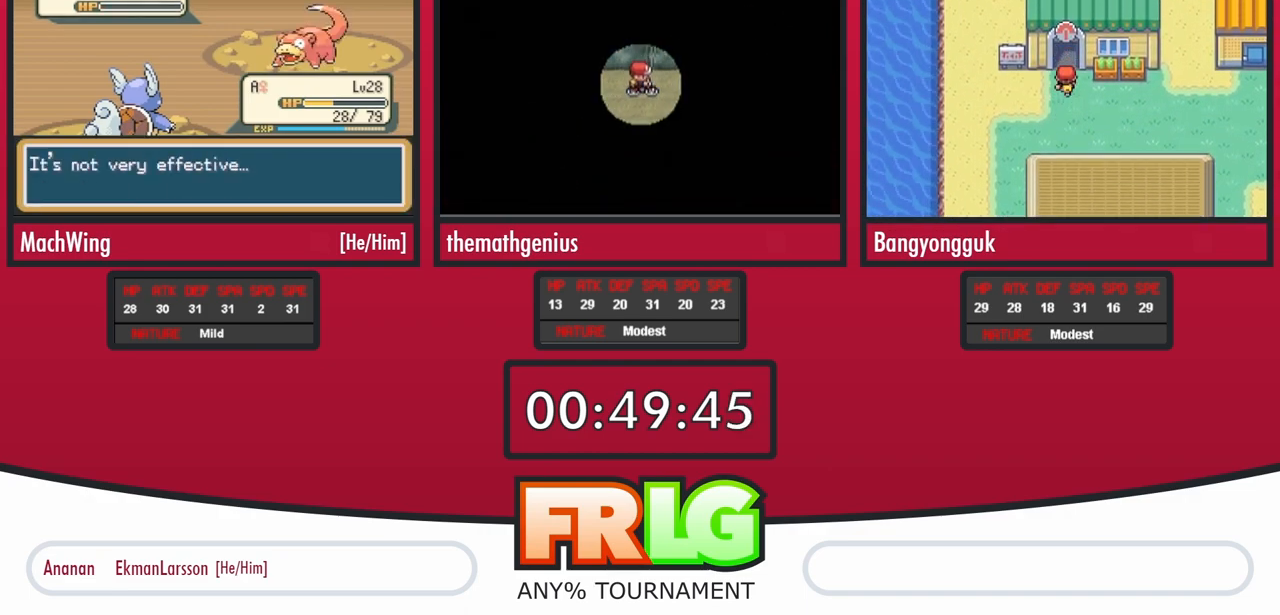
{"dt_ms": 500, "buttons": [], "events": [[100, "B", "down"], [150, "B", "up"], [217, "B", "down"], [283, "B", "up"], [367, "B", "down"], [433, "B", "up"]]}
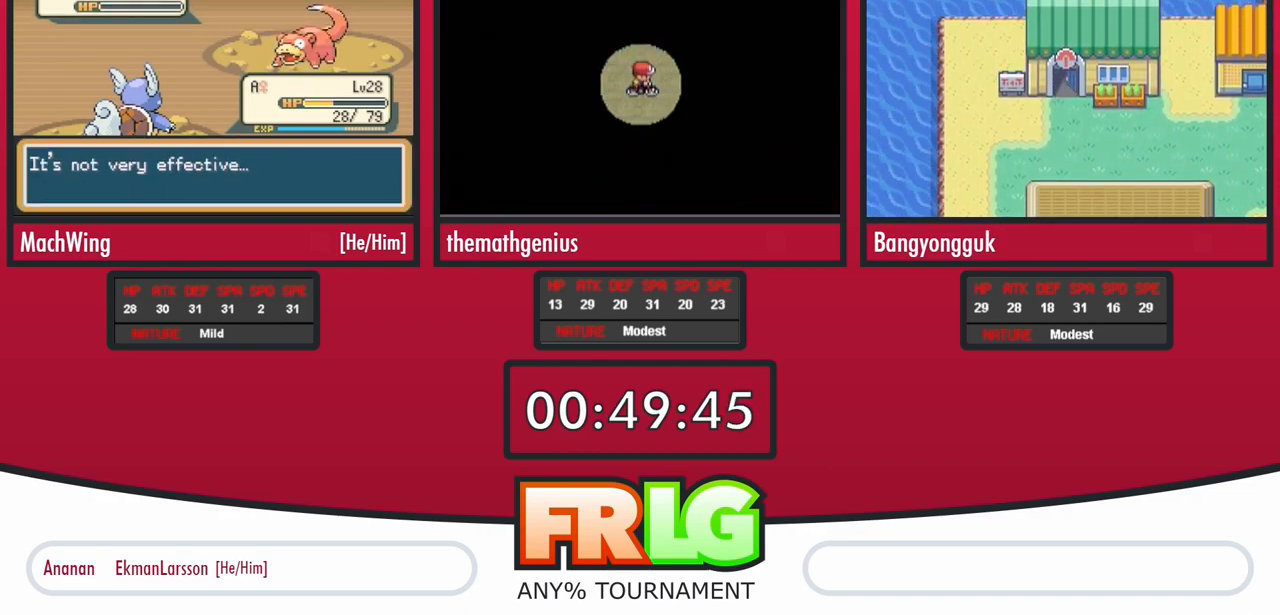
{"dt_ms": 1000, "buttons": []}